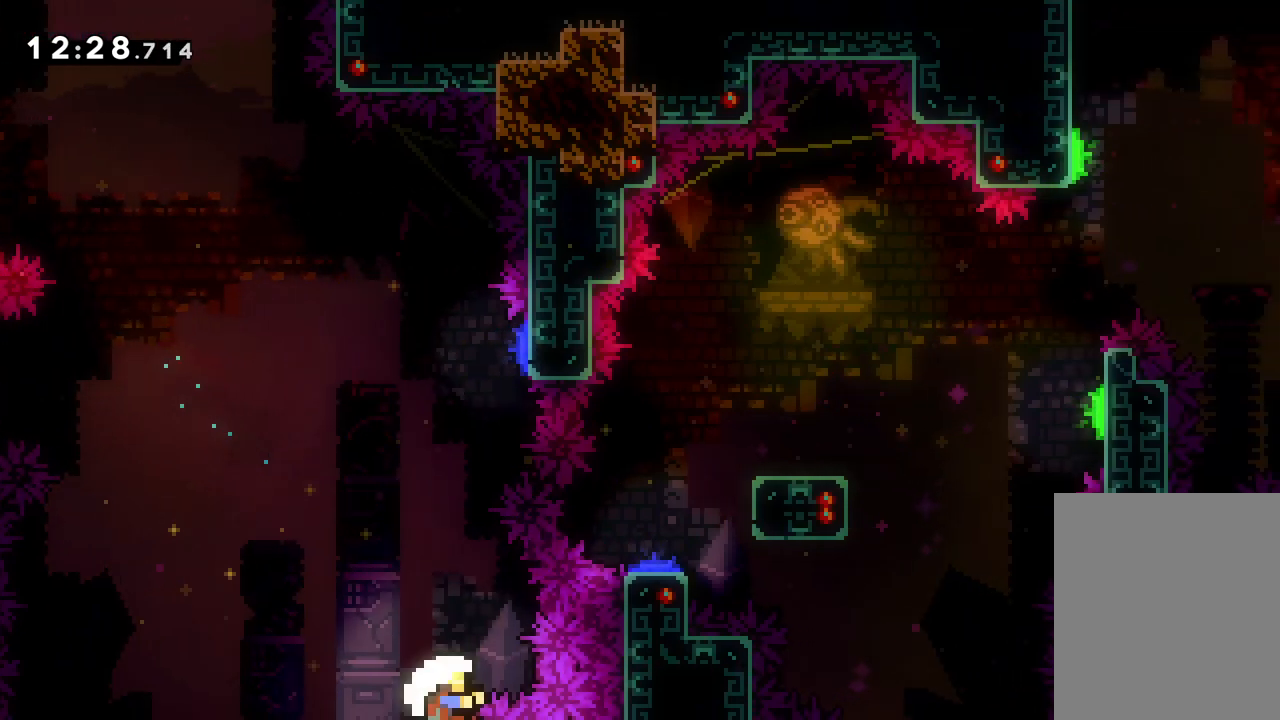
Gameplay with keyboard; each line is a JSON object with the keys held at the frame after it. "events" lists presses ("down") and releases ("up") of "dash", "down", "grab", "jump", "left", "right" and "up" between this image and that frame as [ms after this image, input, new state], when the widget could be followed in between. No other keys are recorded. Mouse input is not recorded. Key names are as the overlay labels them; some are game actions (e.g. jump) rather than physical keys.
{"keys": [], "events": [[33, "jump", "up"], [33, "up", "up"], [117, "right", "up"]]}
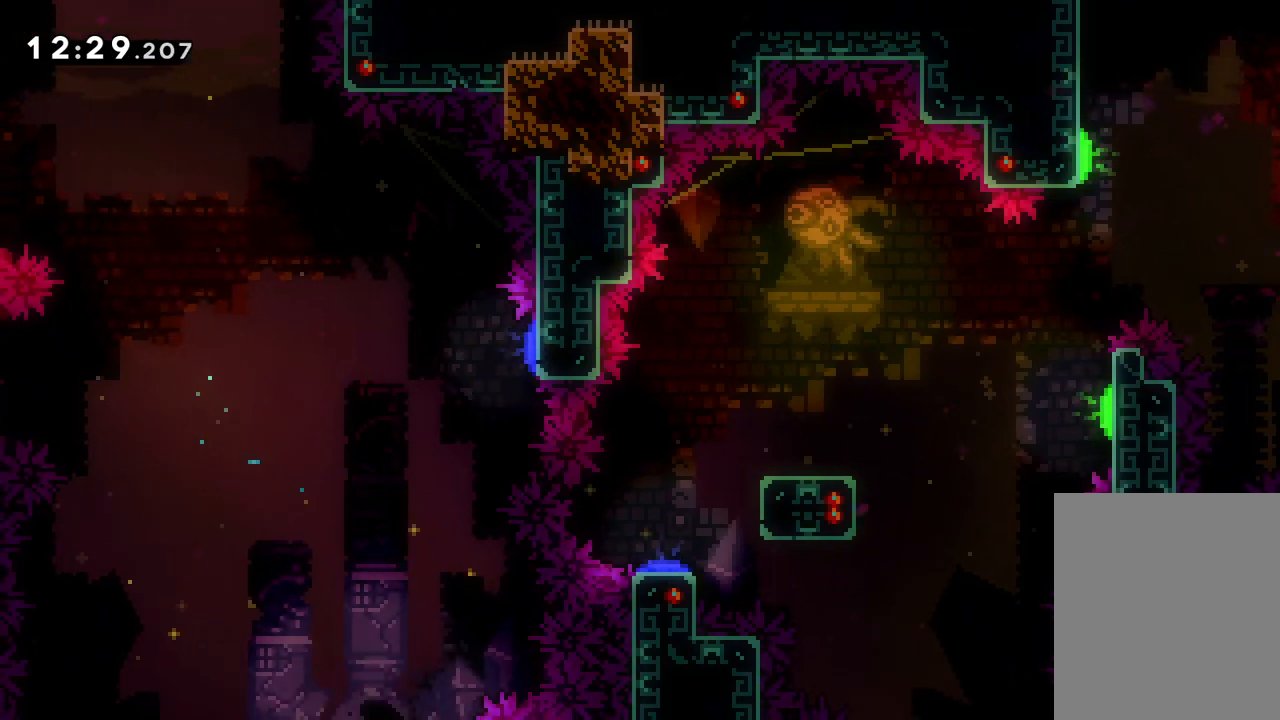
{"keys": [], "events": []}
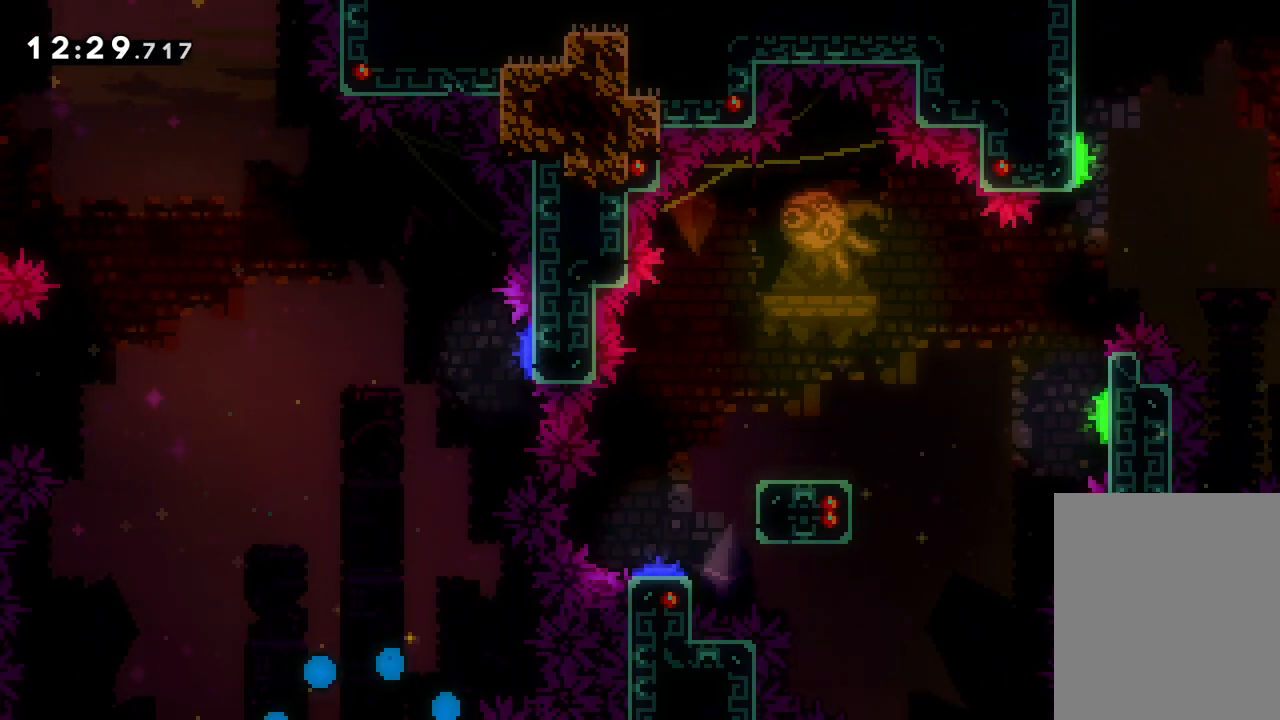
{"keys": [], "events": []}
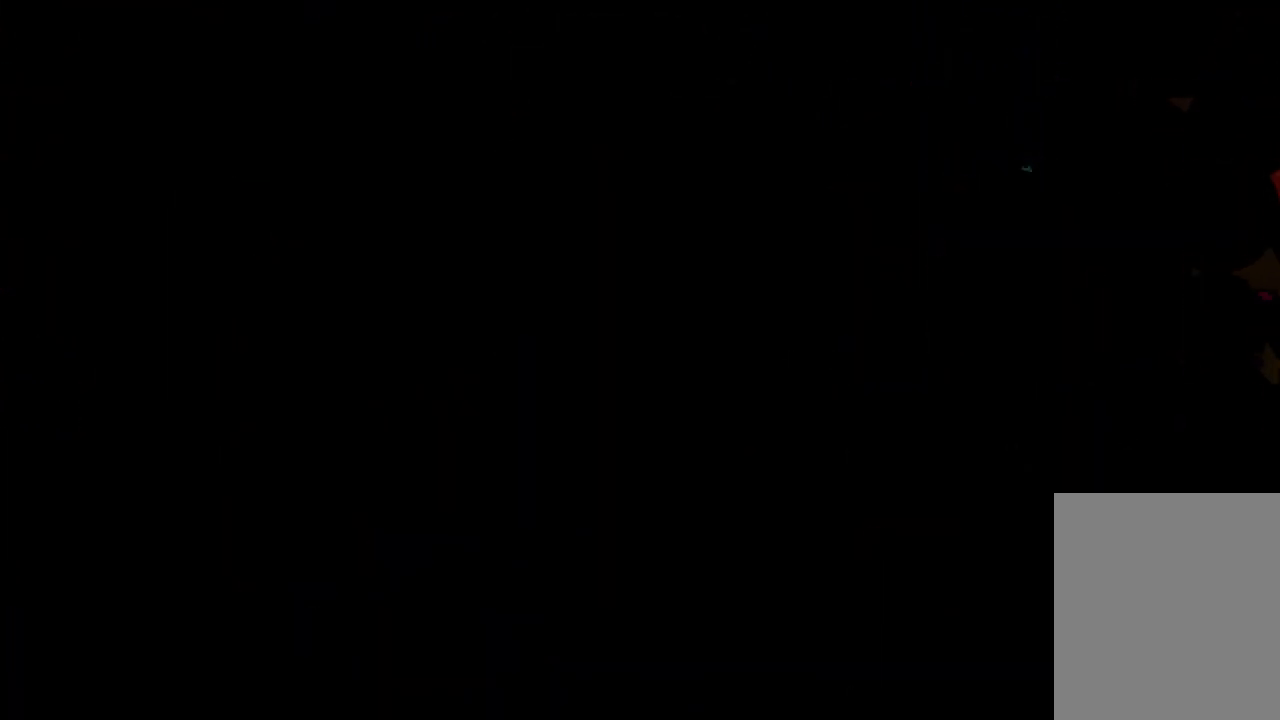
{"keys": [], "events": []}
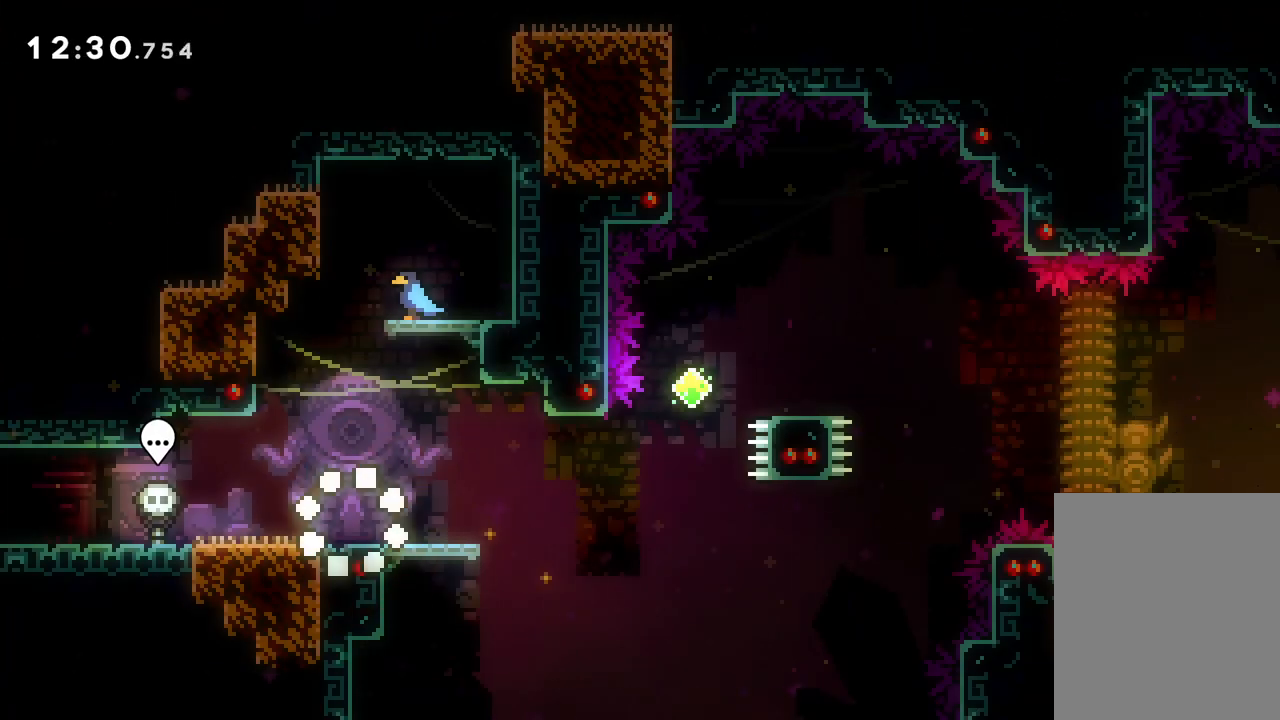
{"keys": [], "events": []}
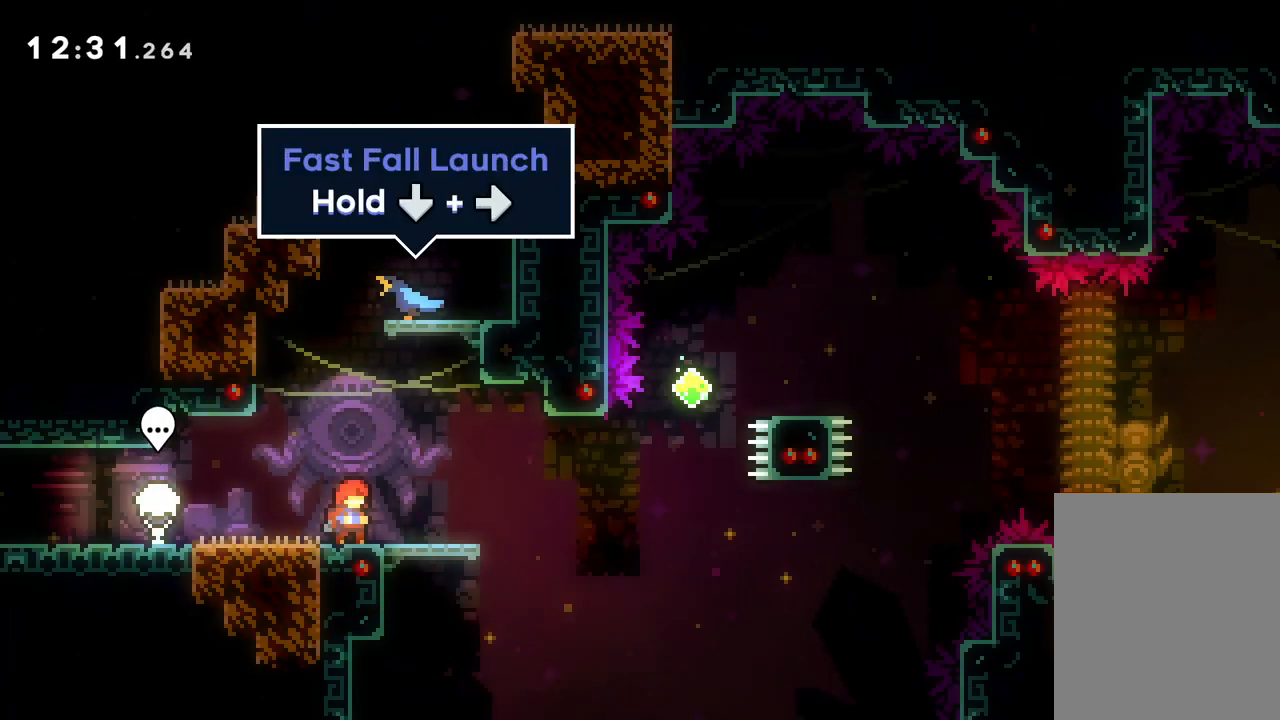
{"keys": ["right"], "events": [[33, "right", "down"], [167, "jump", "down"], [350, "jump", "up"]]}
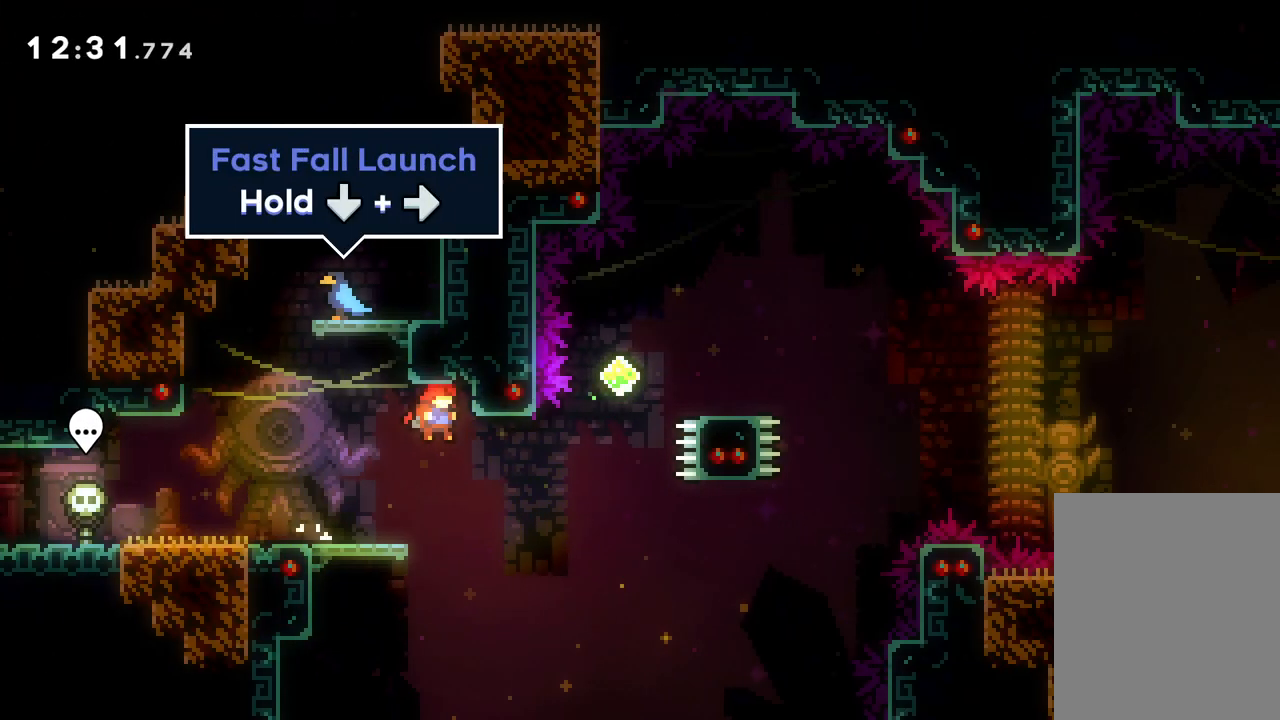
{"keys": ["right", "up"], "events": [[100, "up", "down"], [183, "dash", "down"], [400, "dash", "up"]]}
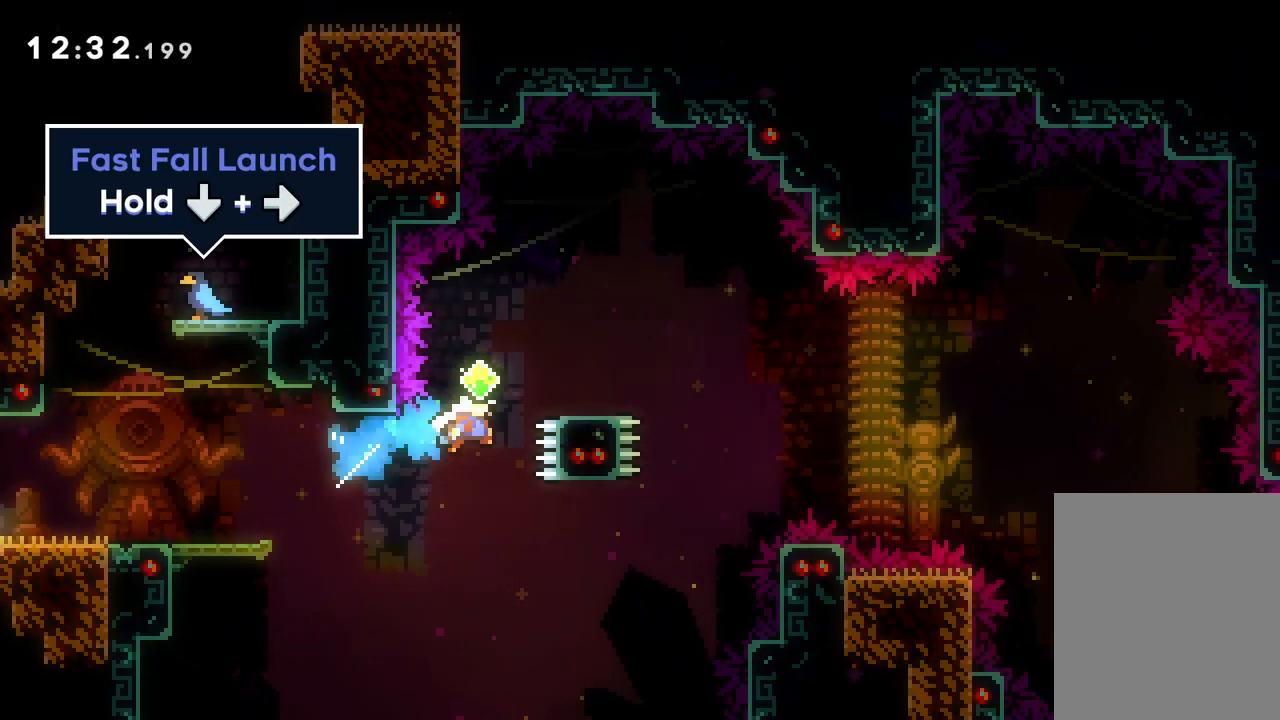
{"keys": ["down", "right"], "events": [[33, "up", "up"], [133, "dash", "down"], [150, "down", "down"], [283, "dash", "up"]]}
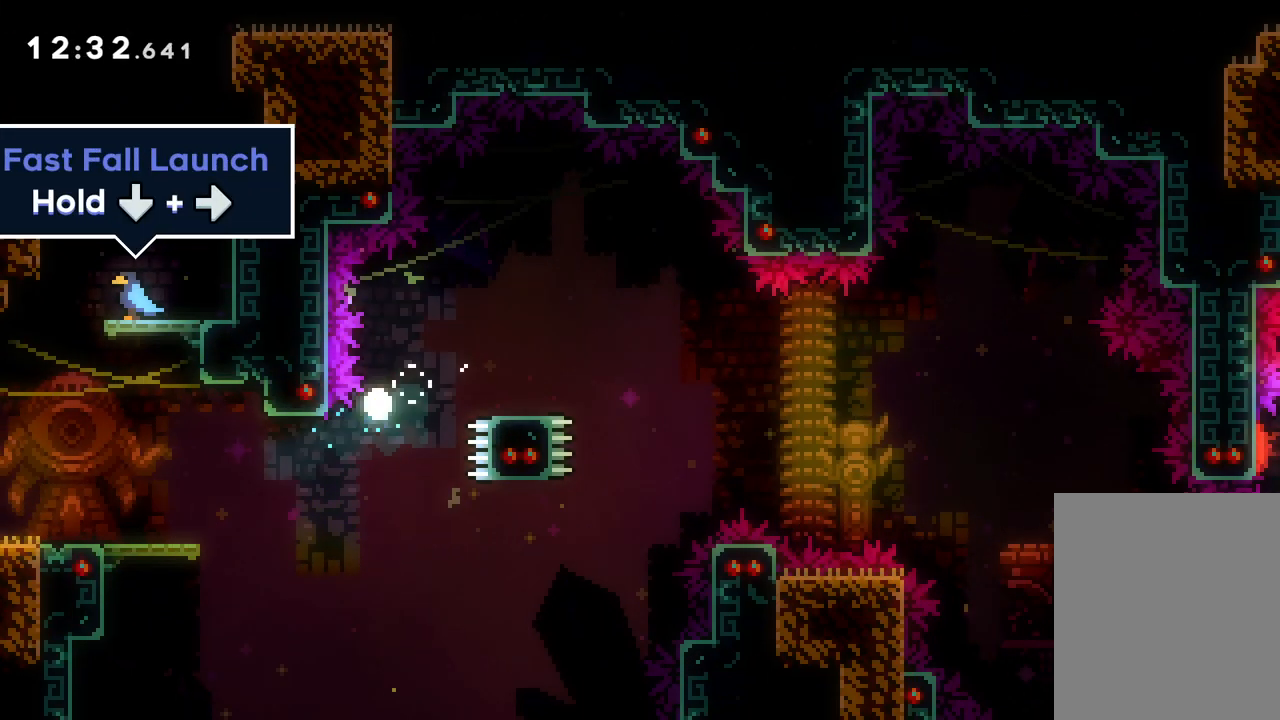
{"keys": [], "events": [[83, "down", "up"], [150, "right", "up"]]}
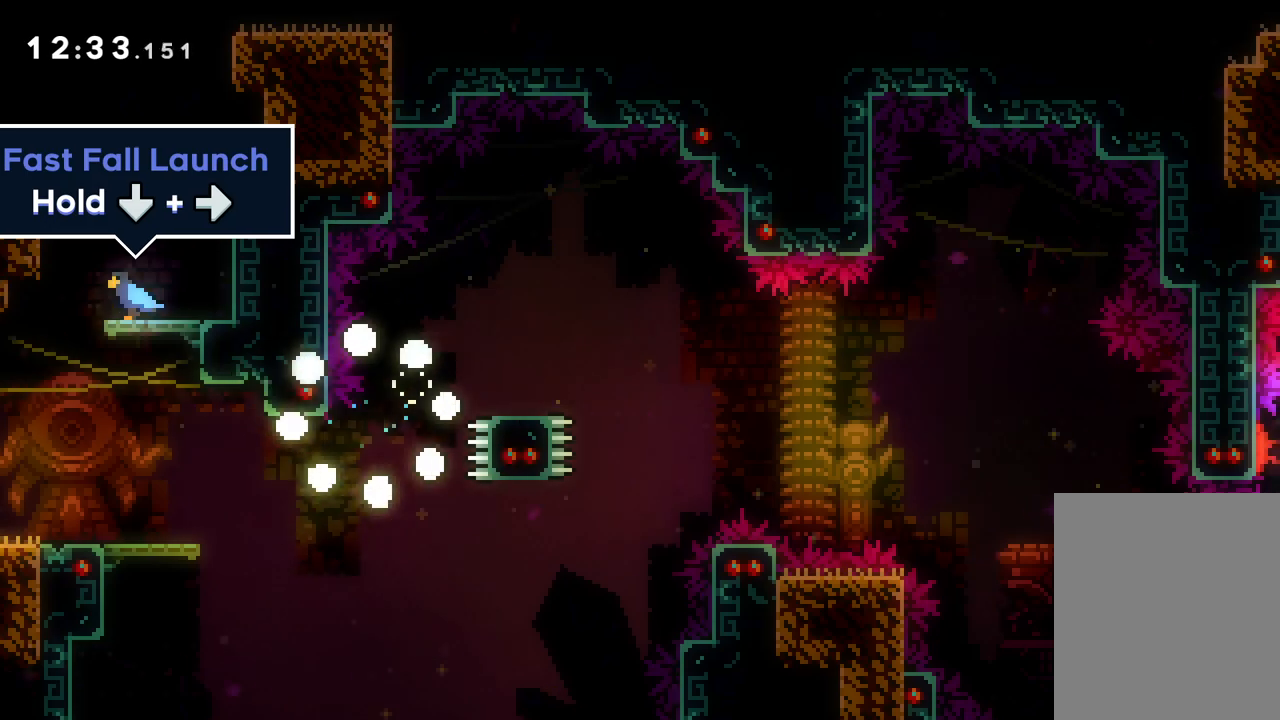
{"keys": [], "events": []}
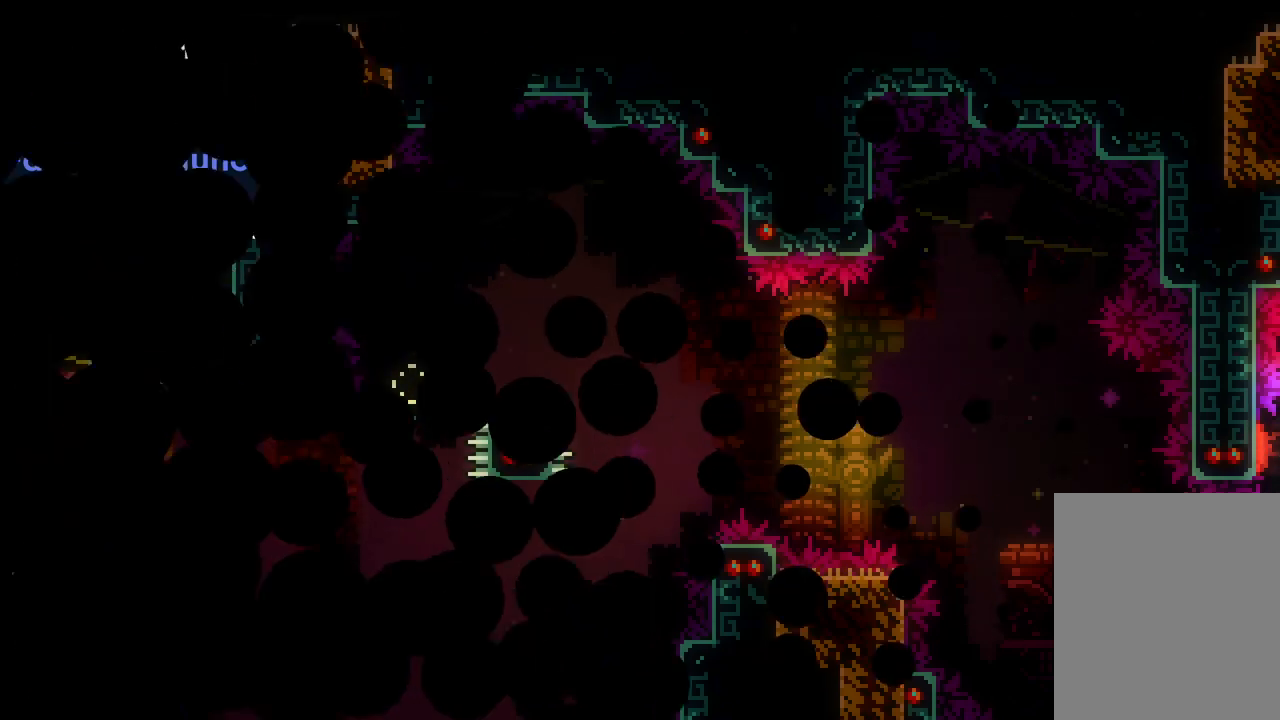
{"keys": ["right"], "events": [[317, "right", "down"]]}
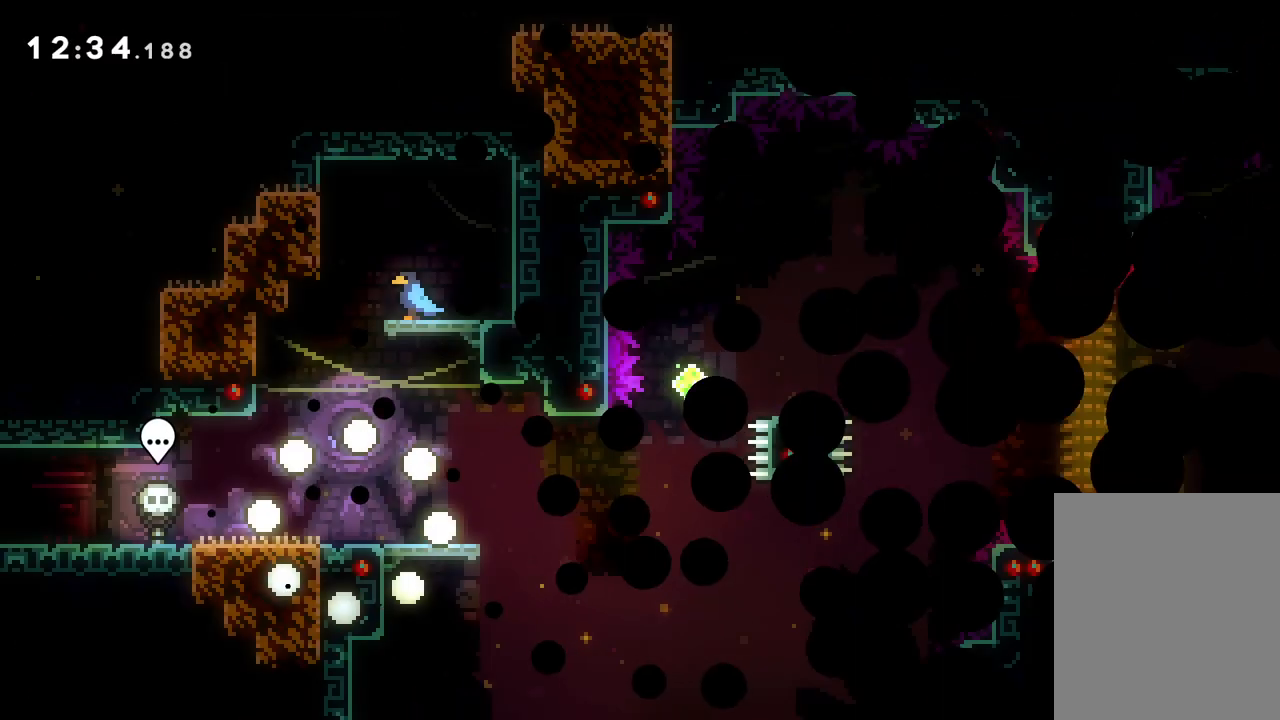
{"keys": ["right"], "events": []}
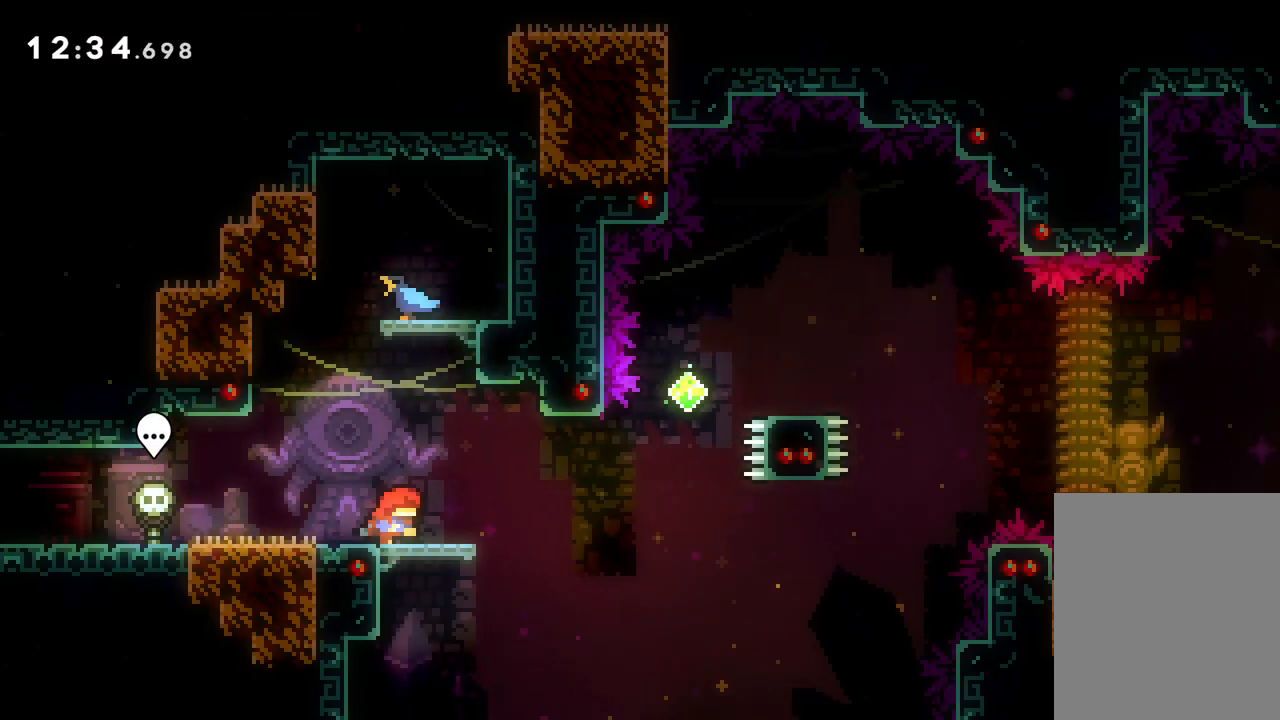
{"keys": ["right", "up"], "events": [[217, "jump", "down"], [283, "jump", "up"], [450, "up", "down"]]}
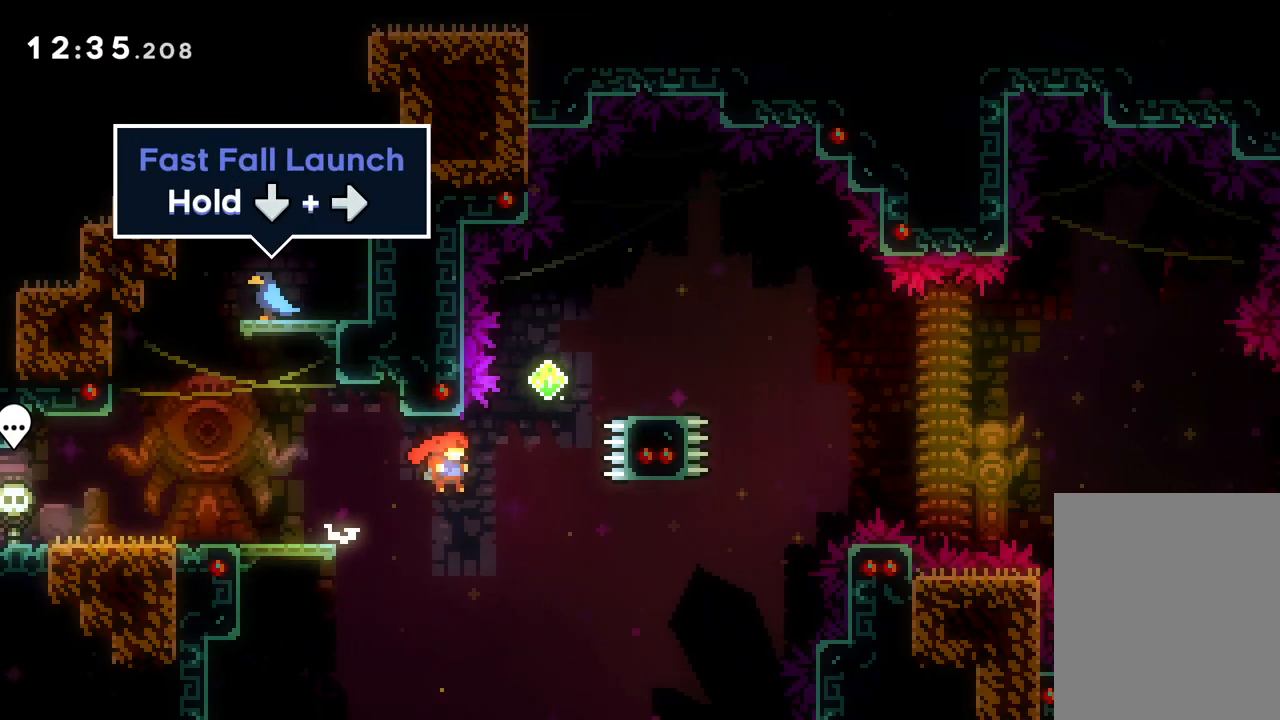
{"keys": ["down", "jump", "right"], "events": [[33, "dash", "down"], [150, "dash", "up"], [250, "up", "up"], [367, "down", "down"], [383, "dash", "down"], [500, "dash", "up"], [500, "jump", "down"]]}
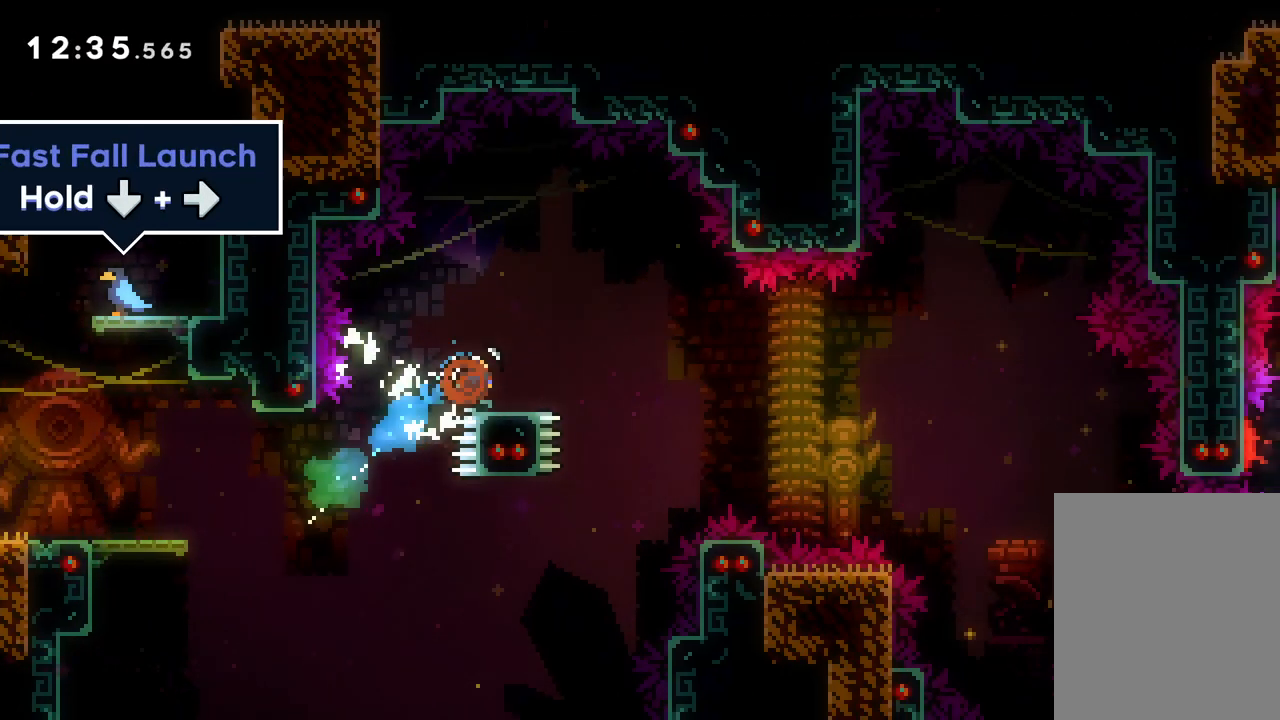
{"keys": ["down", "jump", "right"], "events": []}
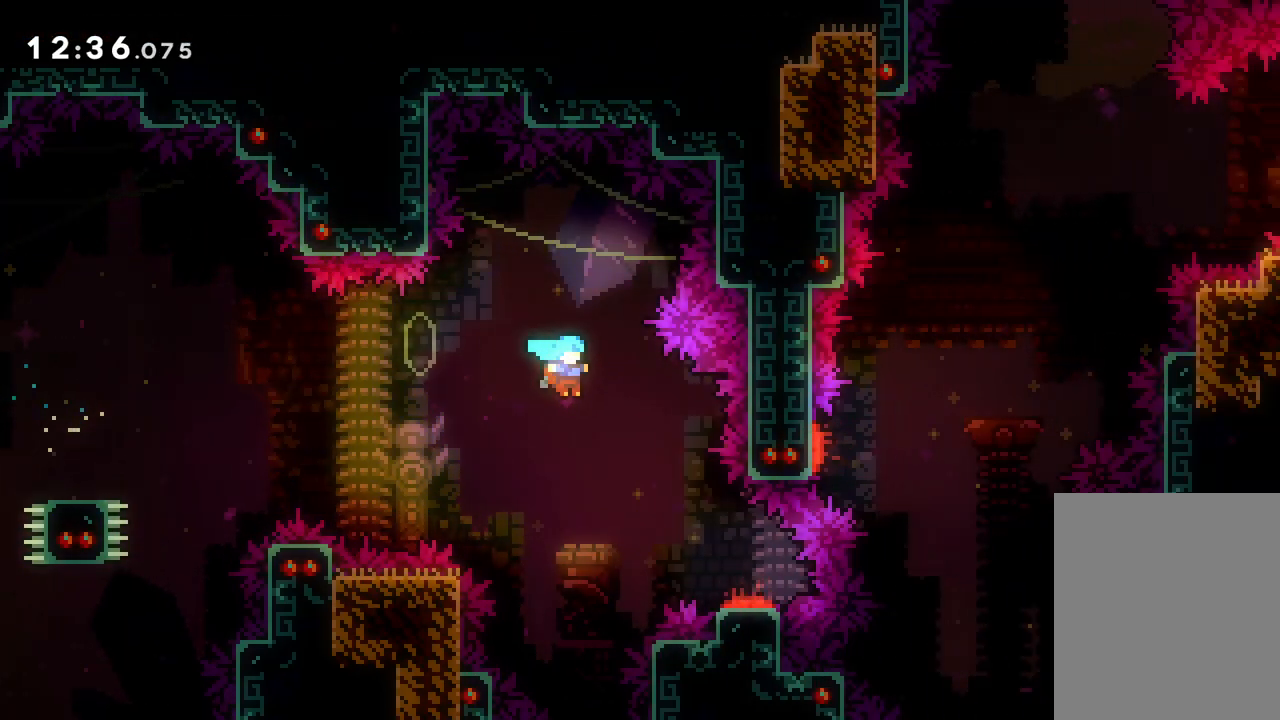
{"keys": ["down", "jump", "right"], "events": []}
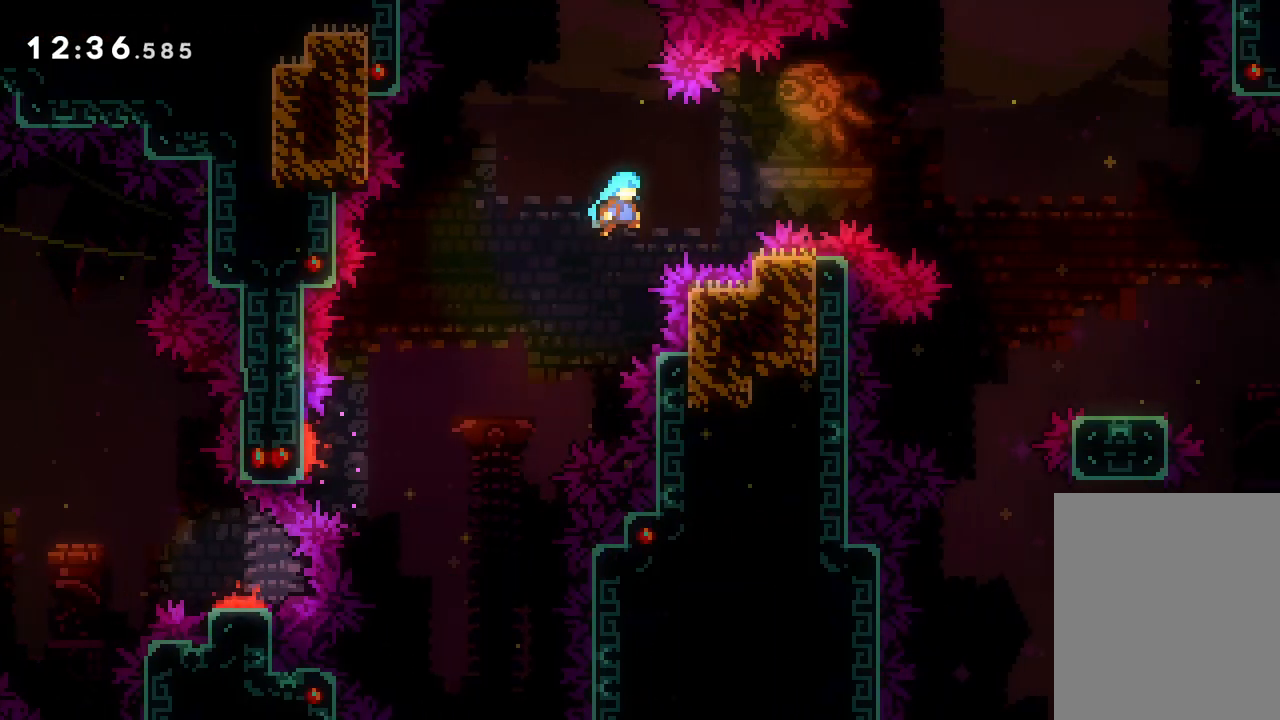
{"keys": ["jump", "right"], "events": [[500, "down", "up"]]}
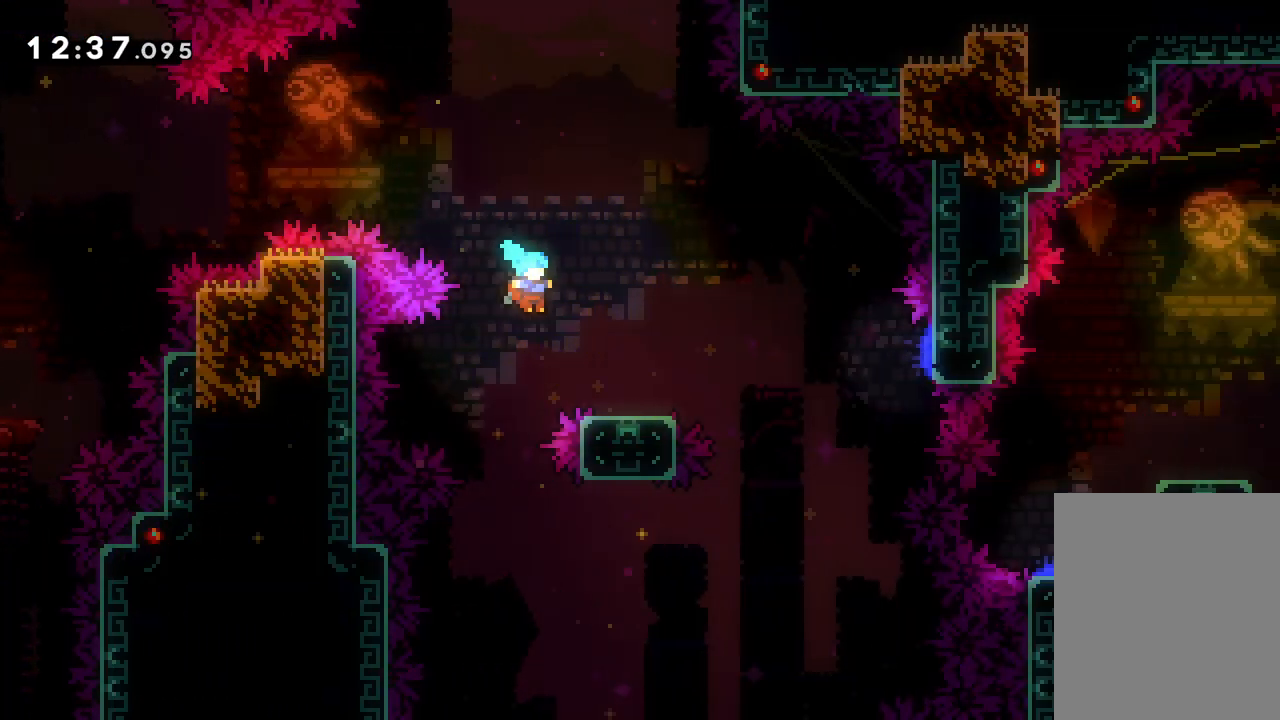
{"keys": ["dash", "down", "right"], "events": [[33, "jump", "up"], [100, "right", "up"], [183, "left", "down"], [200, "jump", "down"], [283, "jump", "up"], [400, "down", "down"], [400, "left", "up"], [400, "right", "down"], [433, "dash", "down"]]}
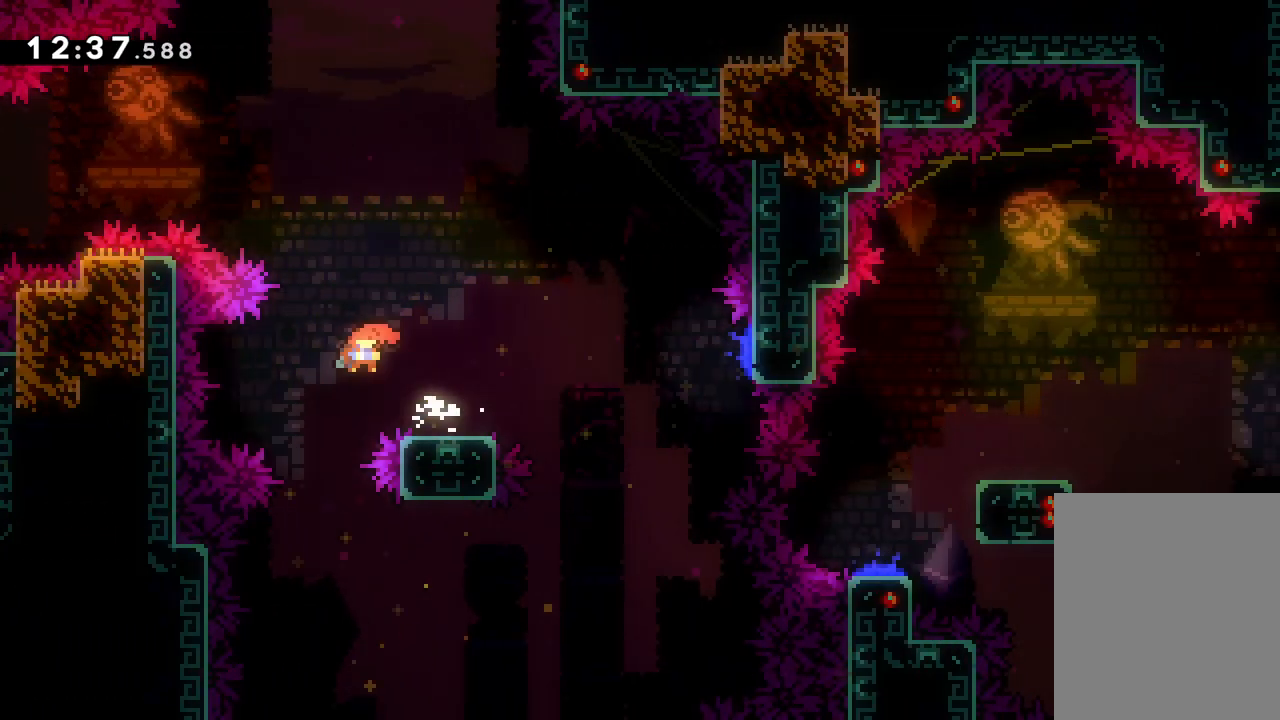
{"keys": ["jump", "right", "up"], "events": [[83, "dash", "up"], [83, "jump", "down"], [133, "down", "up"], [233, "up", "down"]]}
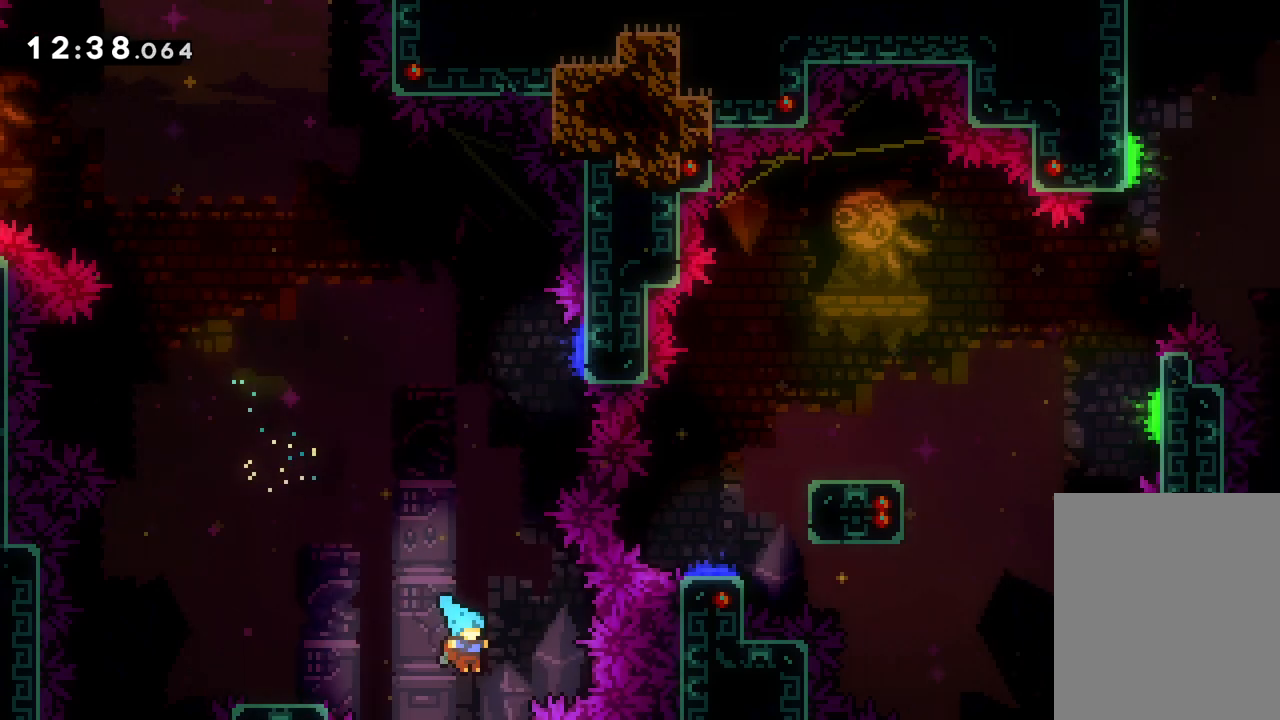
{"keys": [], "events": [[117, "jump", "up"], [150, "up", "up"], [250, "right", "up"]]}
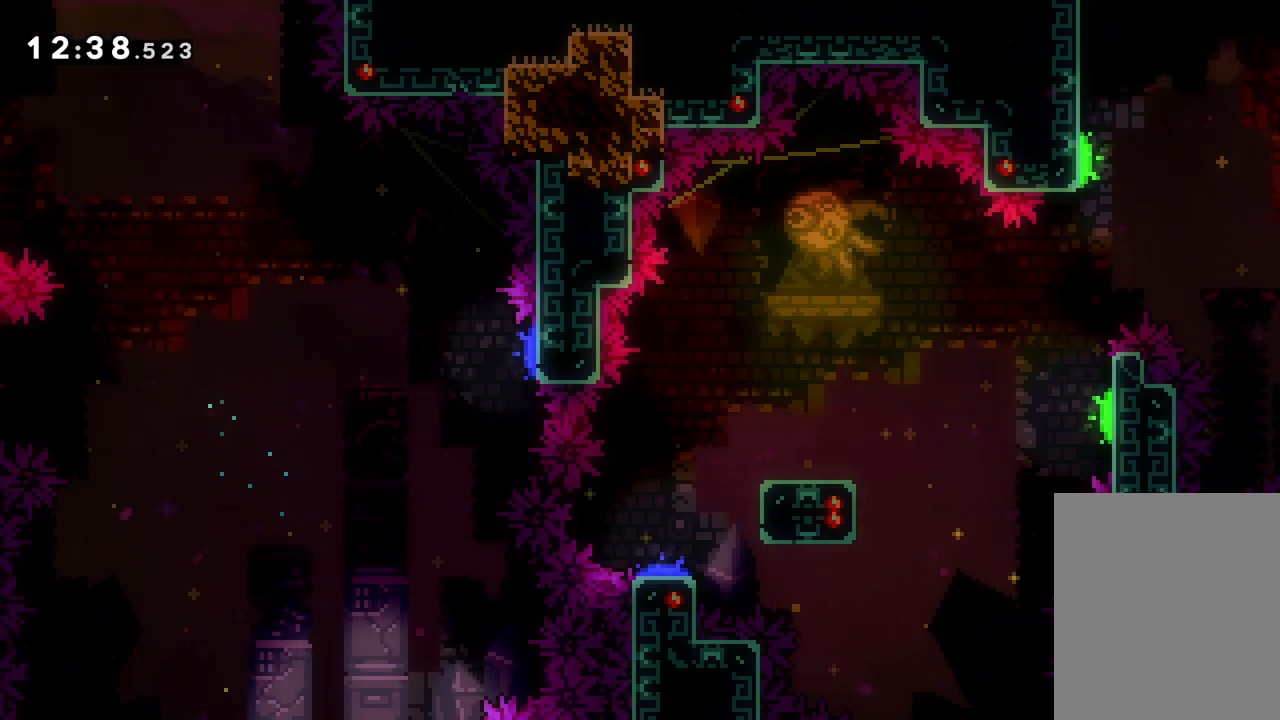
{"keys": [], "events": []}
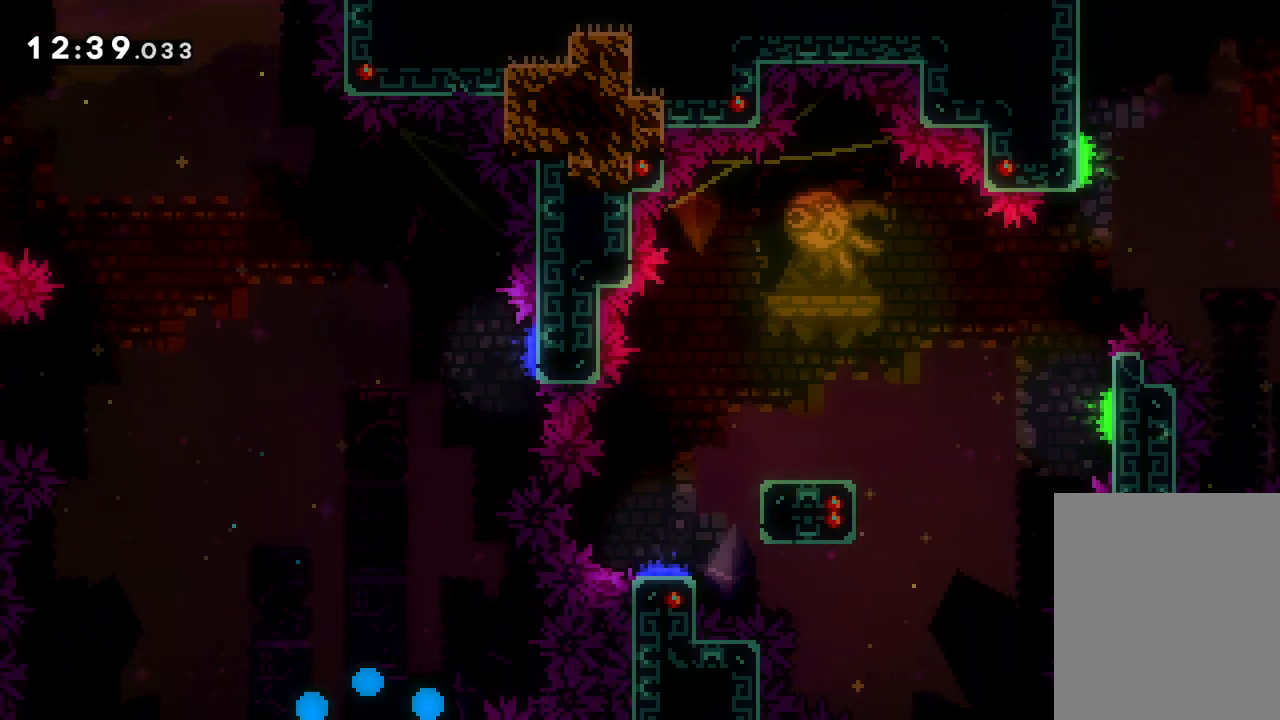
{"keys": [], "events": []}
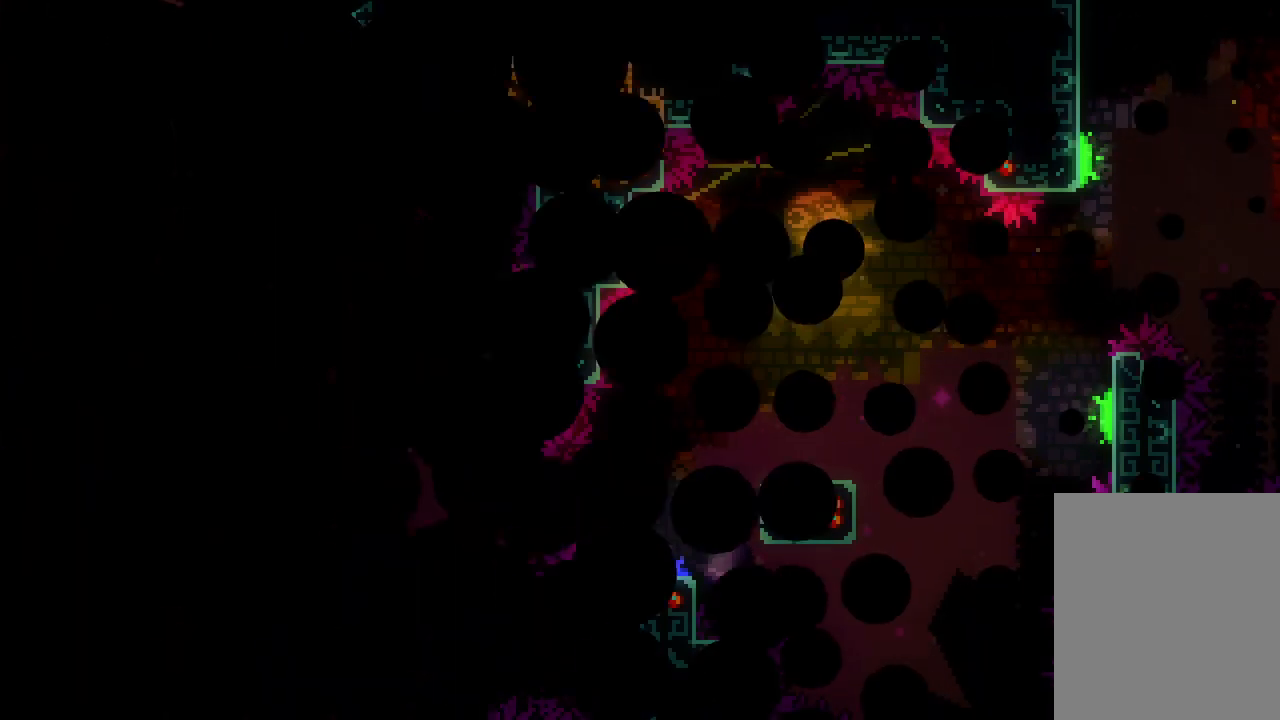
{"keys": [], "events": []}
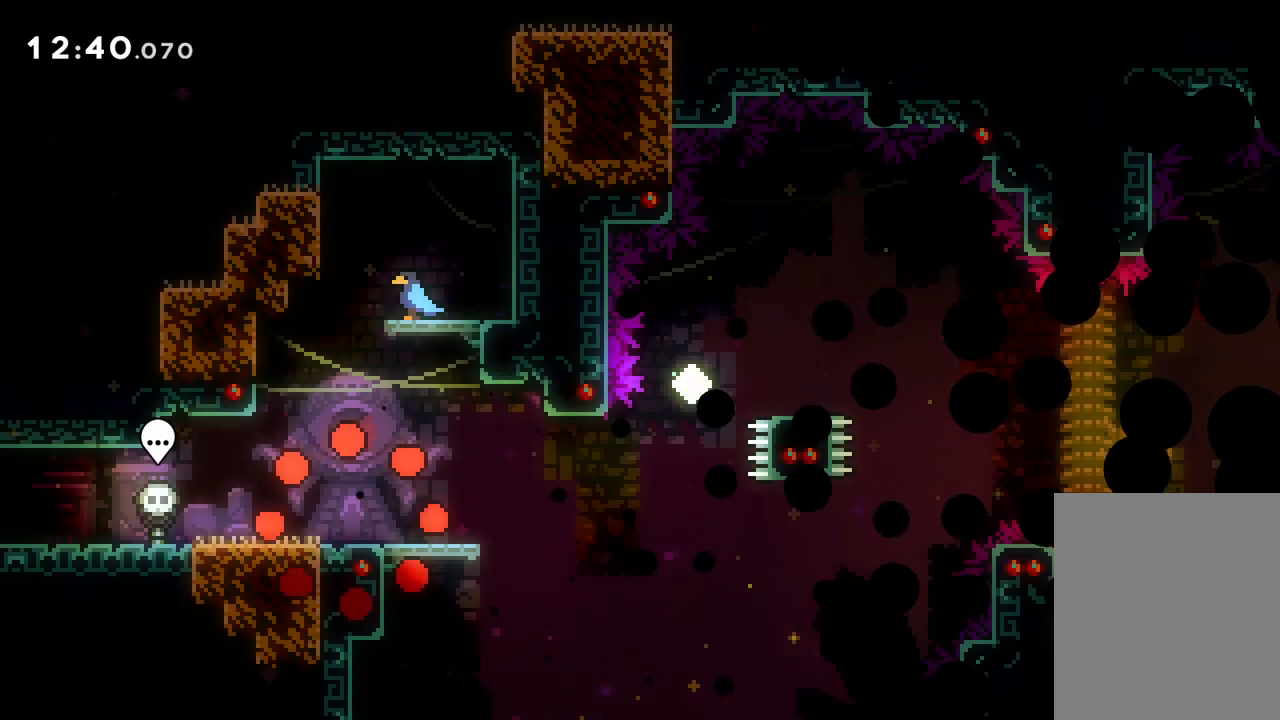
{"keys": ["right"], "events": [[467, "right", "down"]]}
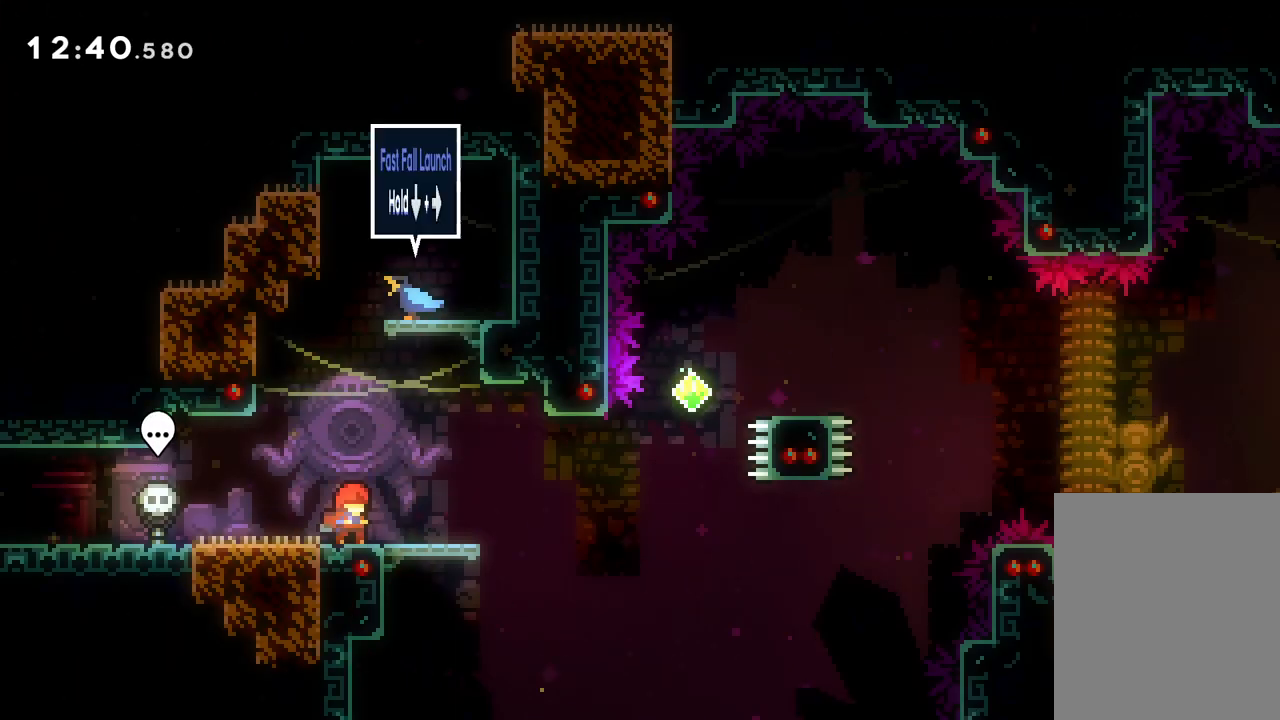
{"keys": ["right"], "events": [[267, "jump", "down"], [383, "jump", "up"]]}
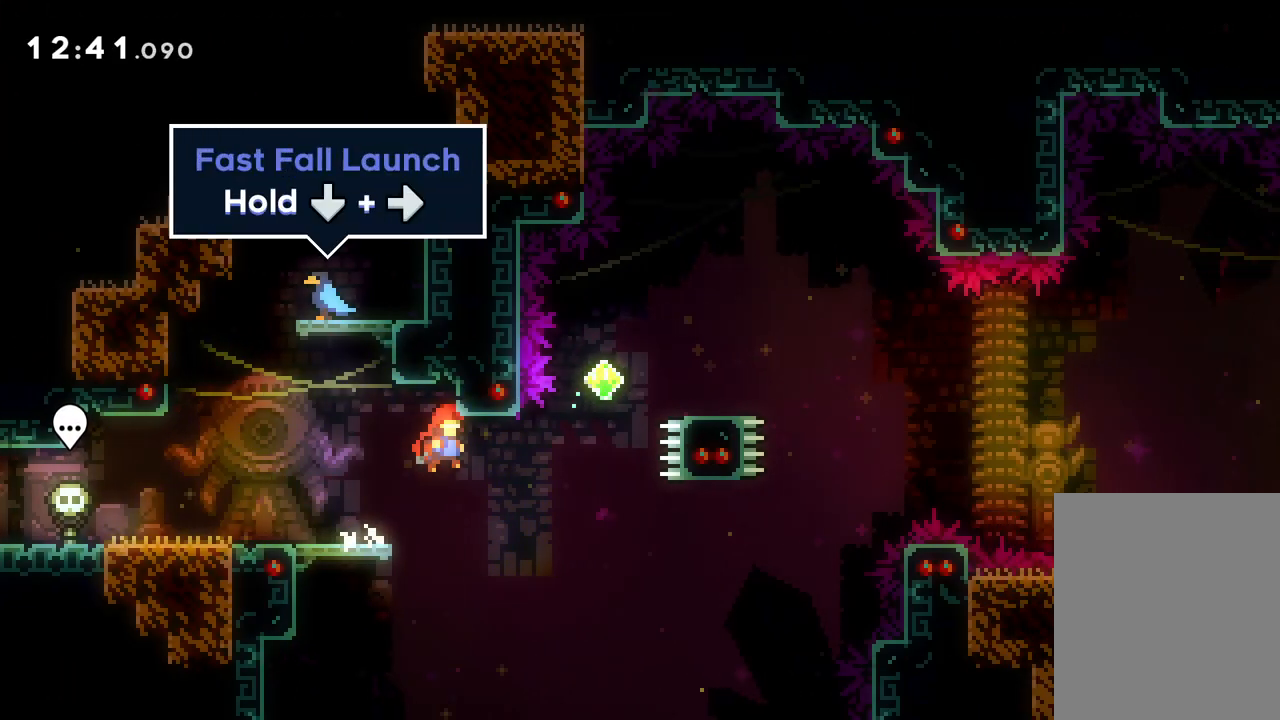
{"keys": ["dash", "down", "right"], "events": [[67, "up", "down"], [150, "dash", "down"], [317, "dash", "up"], [417, "up", "up"], [500, "dash", "down"], [500, "down", "down"]]}
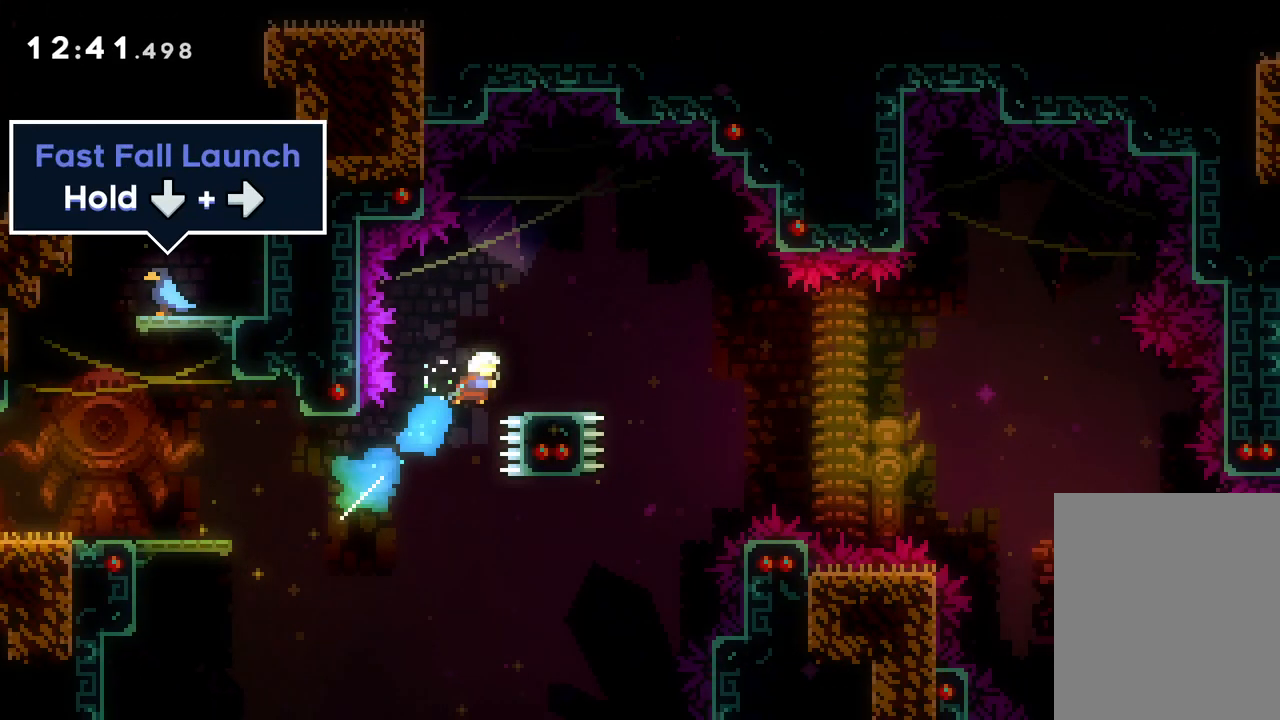
{"keys": ["down", "jump", "right"], "events": [[133, "jump", "down"], [150, "dash", "up"]]}
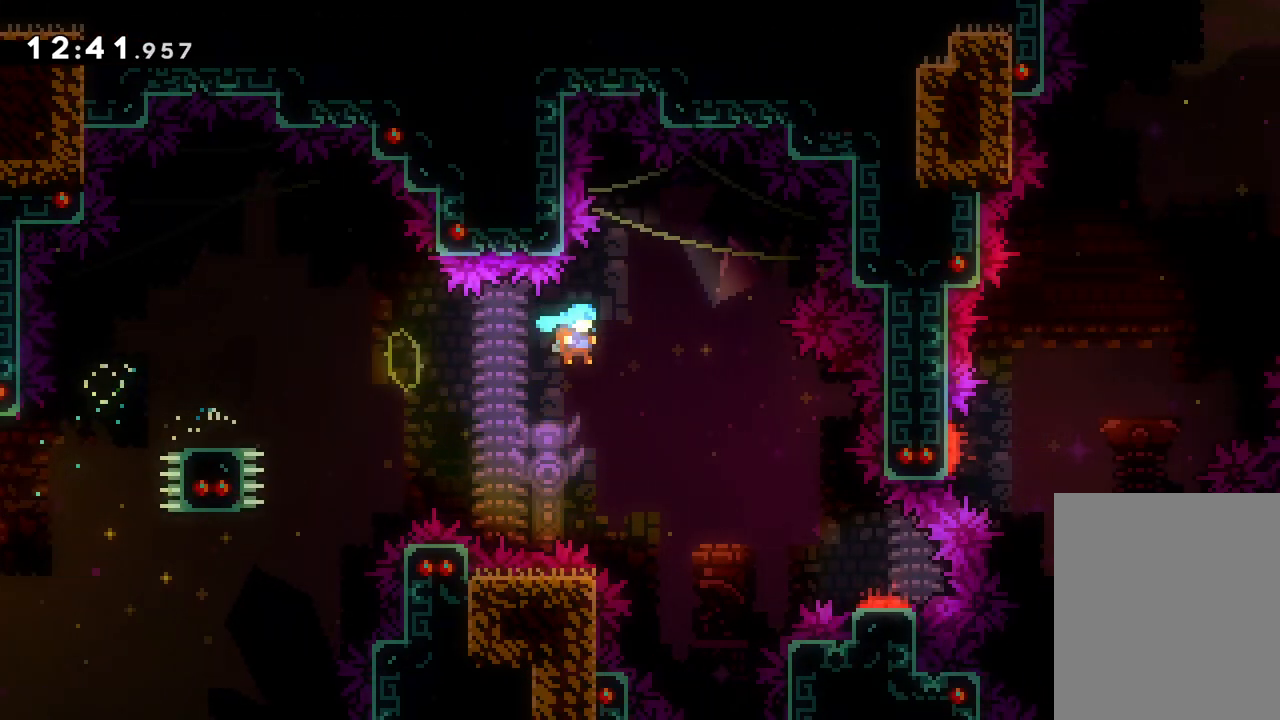
{"keys": ["down", "jump", "right"], "events": []}
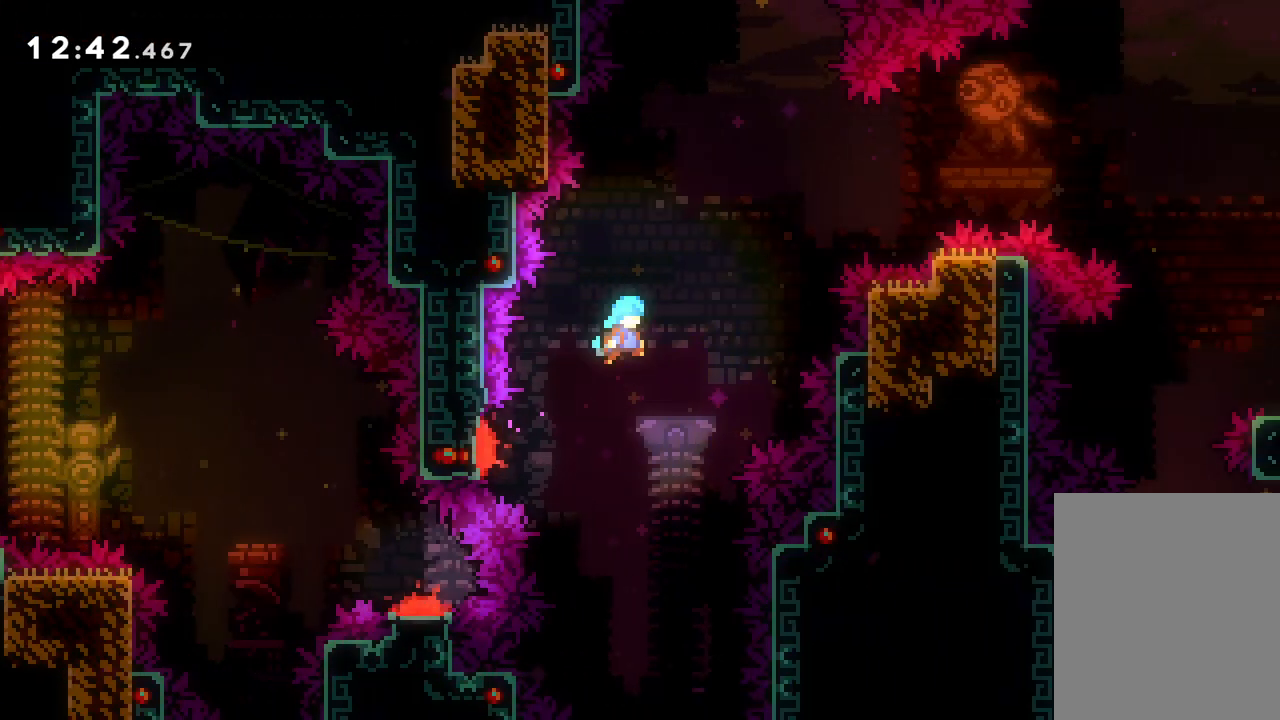
{"keys": ["down", "jump", "right"], "events": []}
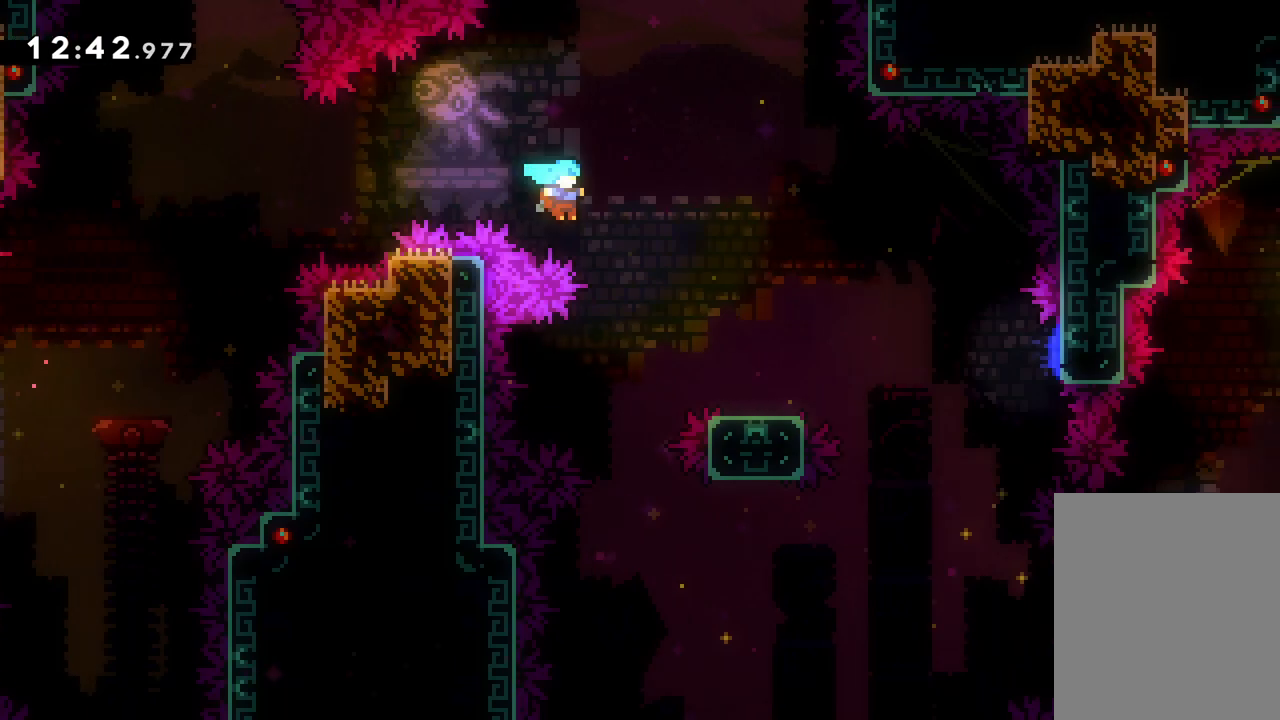
{"keys": ["jump", "right"], "events": [[67, "jump", "up"], [367, "down", "up"], [417, "jump", "down"]]}